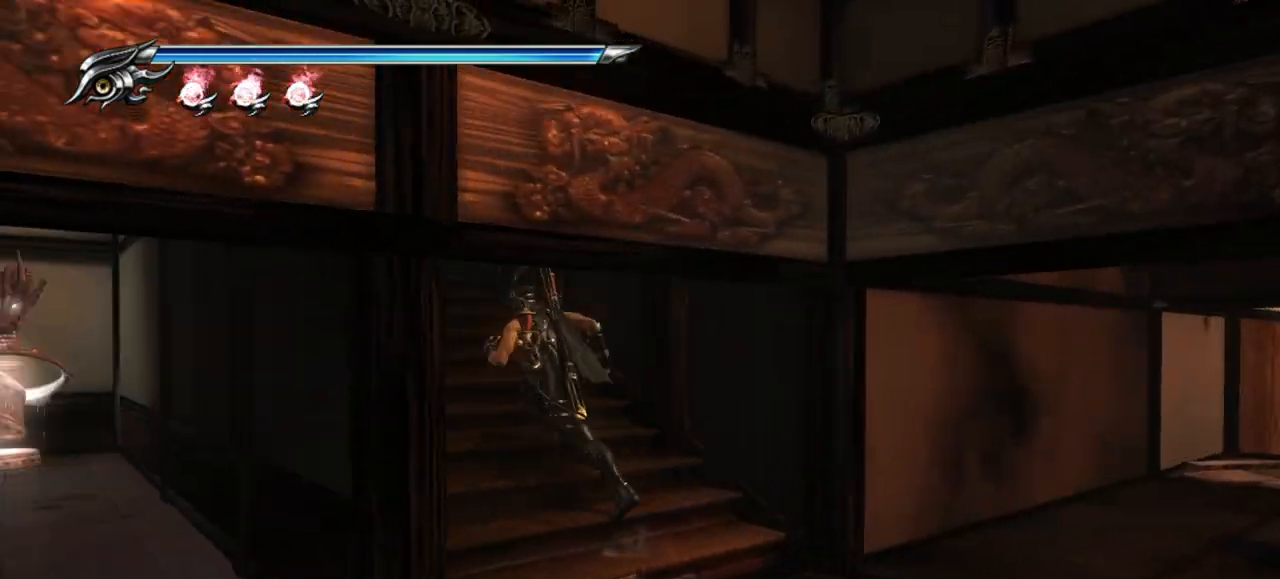
Gameplay with a controller (PlayStation layout); each line is a JSON object with the inputs held at the frame after it. "events" lists button and stick changes between this image and that frame as [ms after this image, input, new state], when the widget could be followed in between.
{"buttons": [], "left_stick": "up", "right_stick": "center", "events": [[83, "left_stick", "up"], [383, "right_stick", "center"]]}
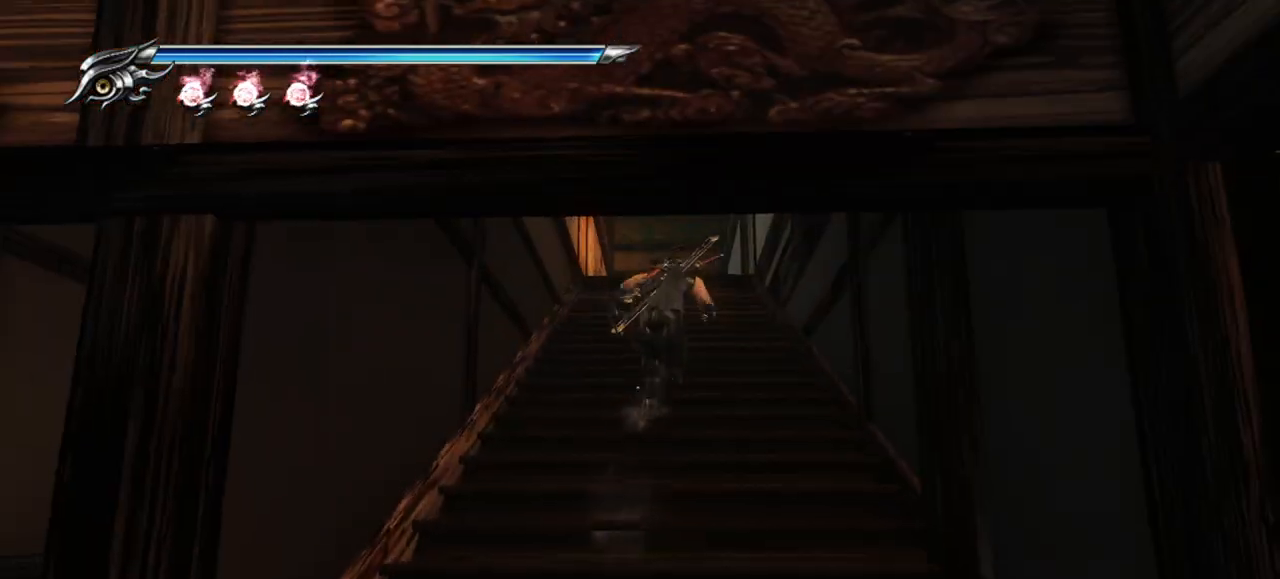
{"buttons": [], "left_stick": "up", "right_stick": "center", "events": []}
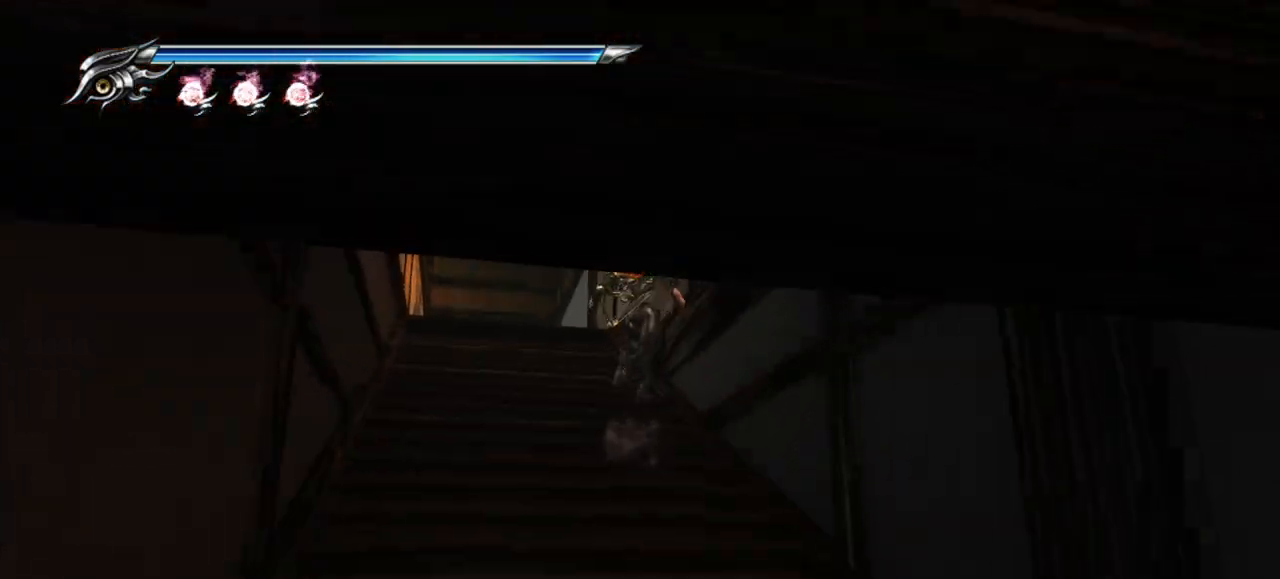
{"buttons": [], "left_stick": "left", "right_stick": "center", "events": [[183, "CROSS", "down"], [283, "CROSS", "up"], [367, "left_stick", "up-left"], [500, "left_stick", "left"]]}
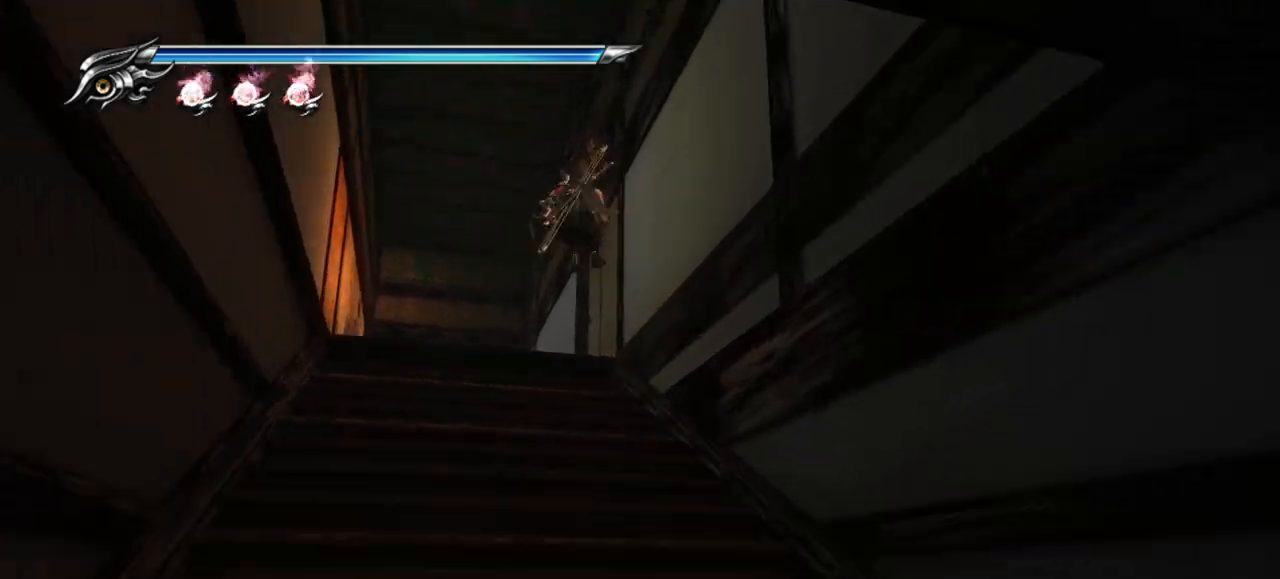
{"buttons": [], "left_stick": "left", "right_stick": "left", "events": [[17, "right_stick", "down-left"], [100, "right_stick", "left"]]}
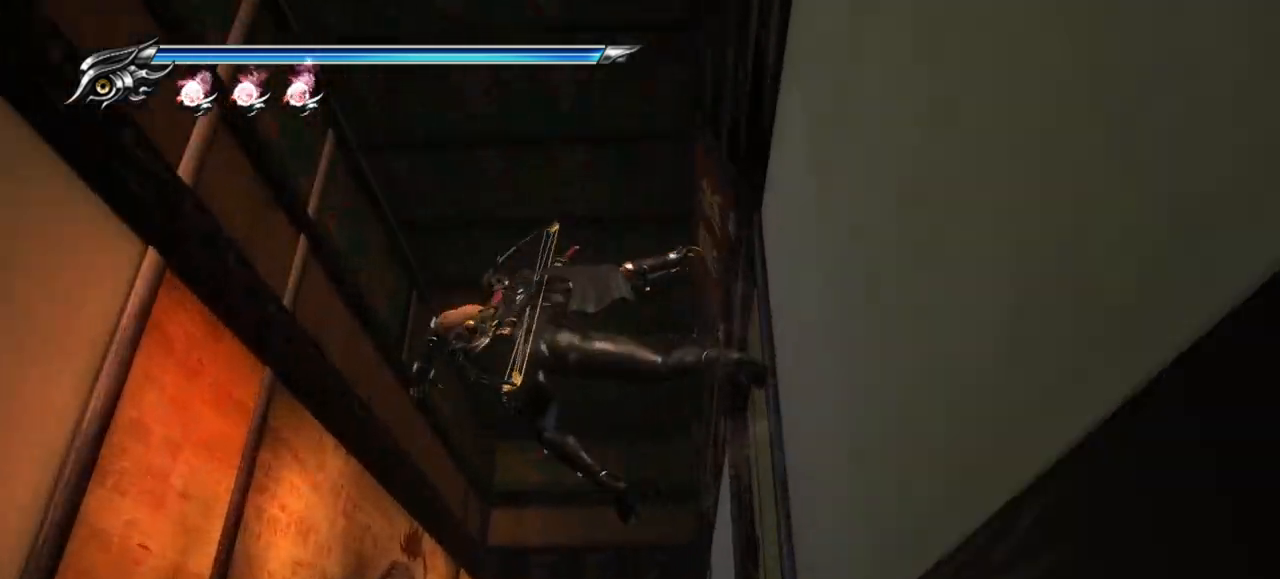
{"buttons": [], "left_stick": "up-left", "right_stick": "center", "events": [[350, "right_stick", "center"], [367, "left_stick", "up-left"]]}
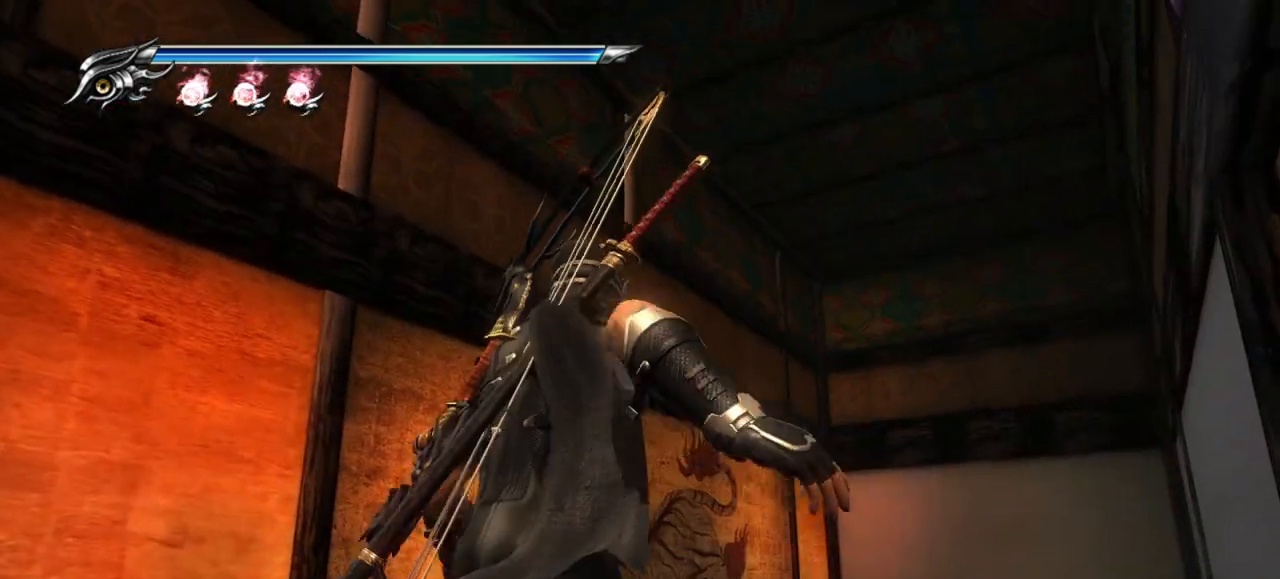
{"buttons": [], "left_stick": "up-left", "right_stick": "center", "events": [[67, "SQUARE", "down"], [233, "SQUARE", "up"]]}
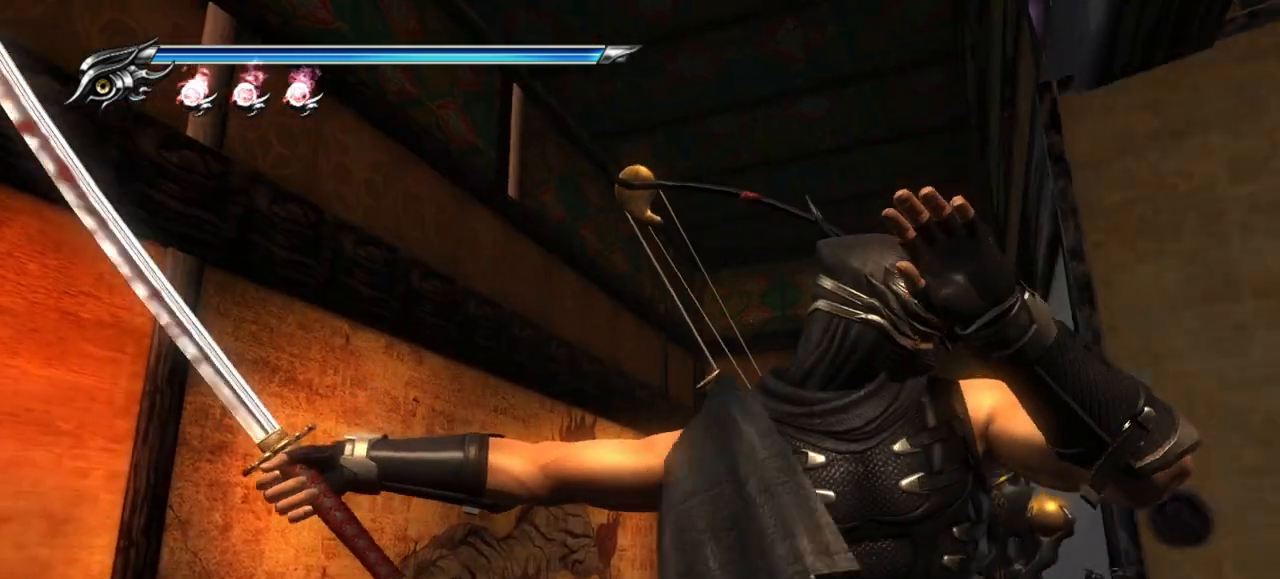
{"buttons": [], "left_stick": "right", "right_stick": "down-right", "events": [[183, "right_stick", "down"], [383, "right_stick", "down-right"], [433, "left_stick", "right"]]}
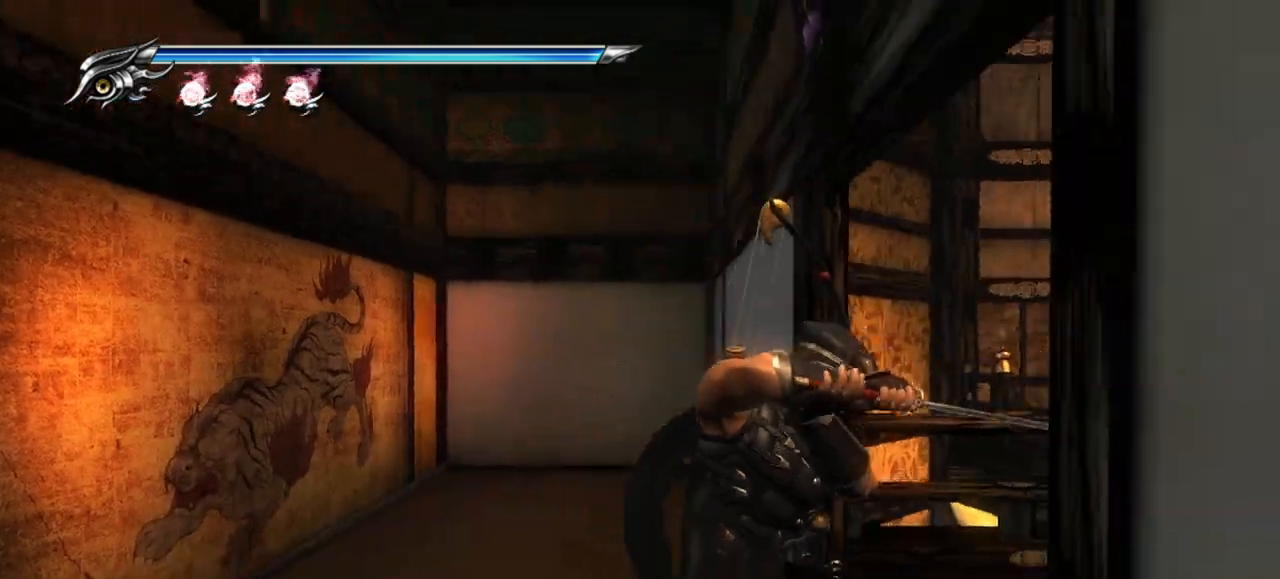
{"buttons": [], "left_stick": "up-right", "right_stick": "down-right", "events": [[367, "left_stick", "up-right"]]}
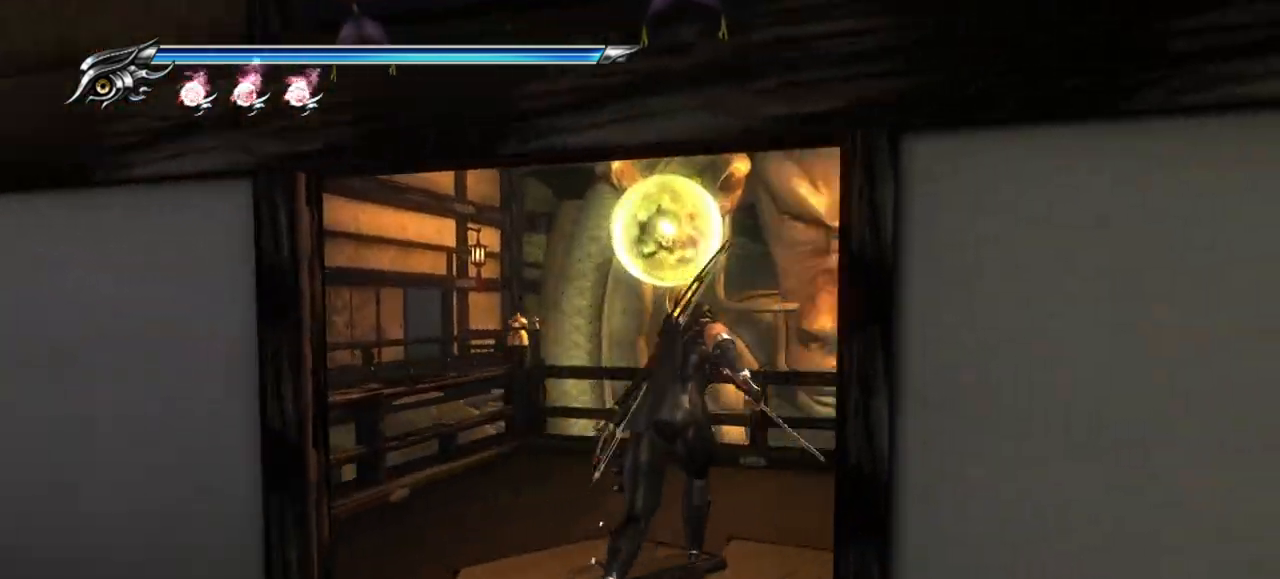
{"buttons": [], "left_stick": "up-right", "right_stick": "right", "events": [[83, "left_stick", "up"], [117, "right_stick", "center"], [300, "left_stick", "up-right"], [467, "right_stick", "right"]]}
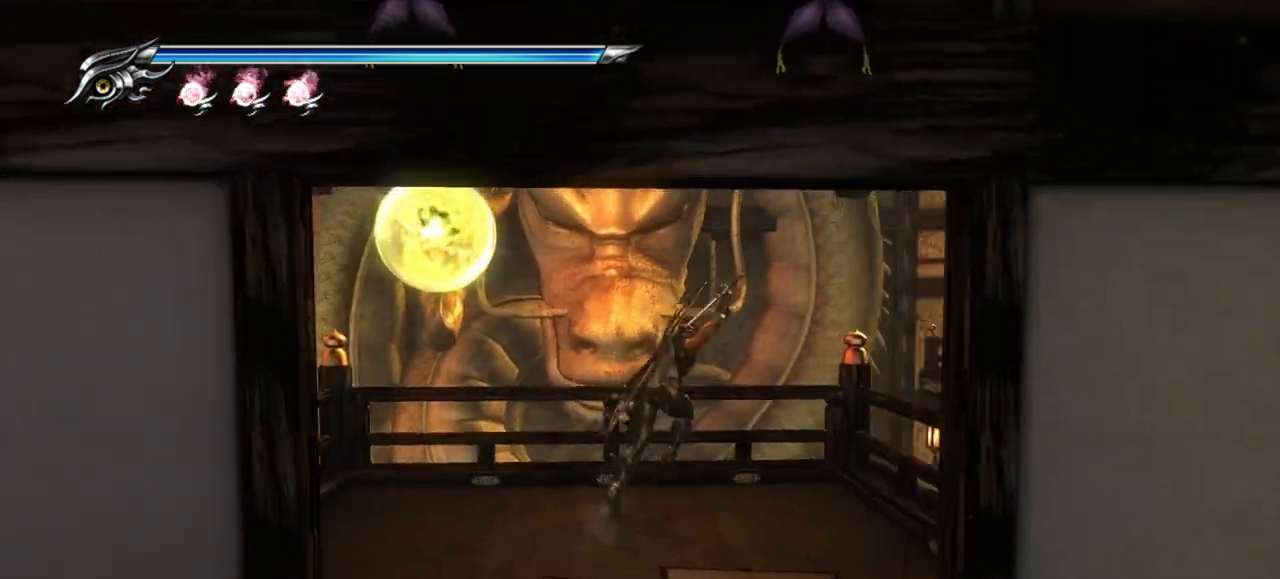
{"buttons": [], "left_stick": "up-left", "right_stick": "center", "events": [[100, "right_stick", "center"], [150, "left_stick", "up-left"]]}
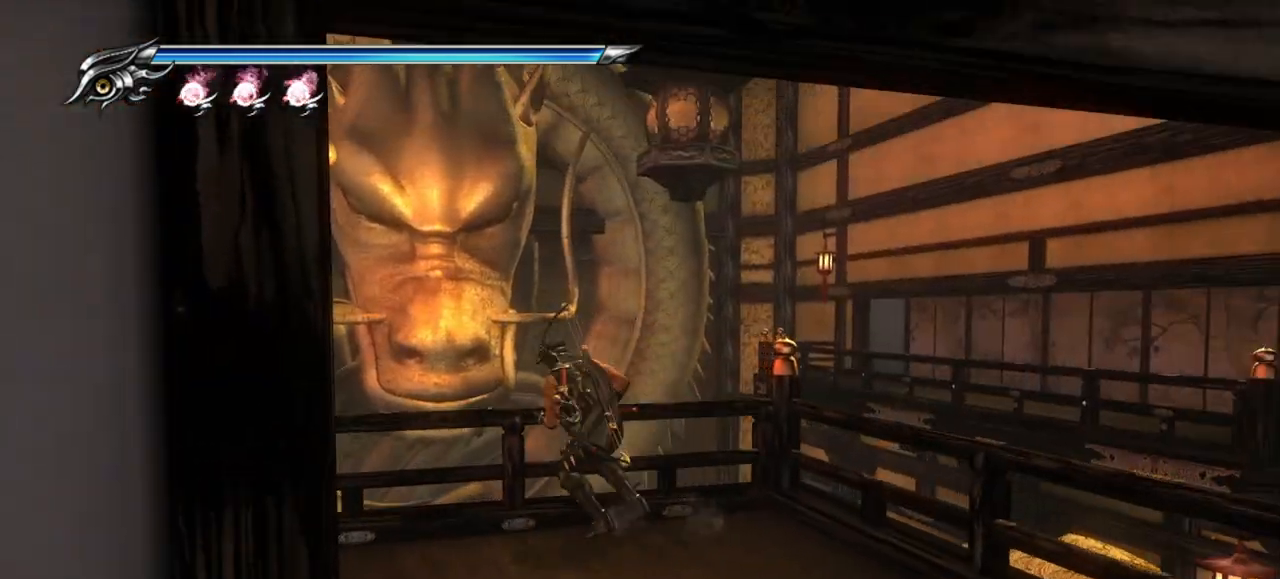
{"buttons": ["L2"], "left_stick": "center", "right_stick": "up-right", "events": [[17, "L2", "down"], [217, "left_stick", "center"], [417, "right_stick", "up-right"]]}
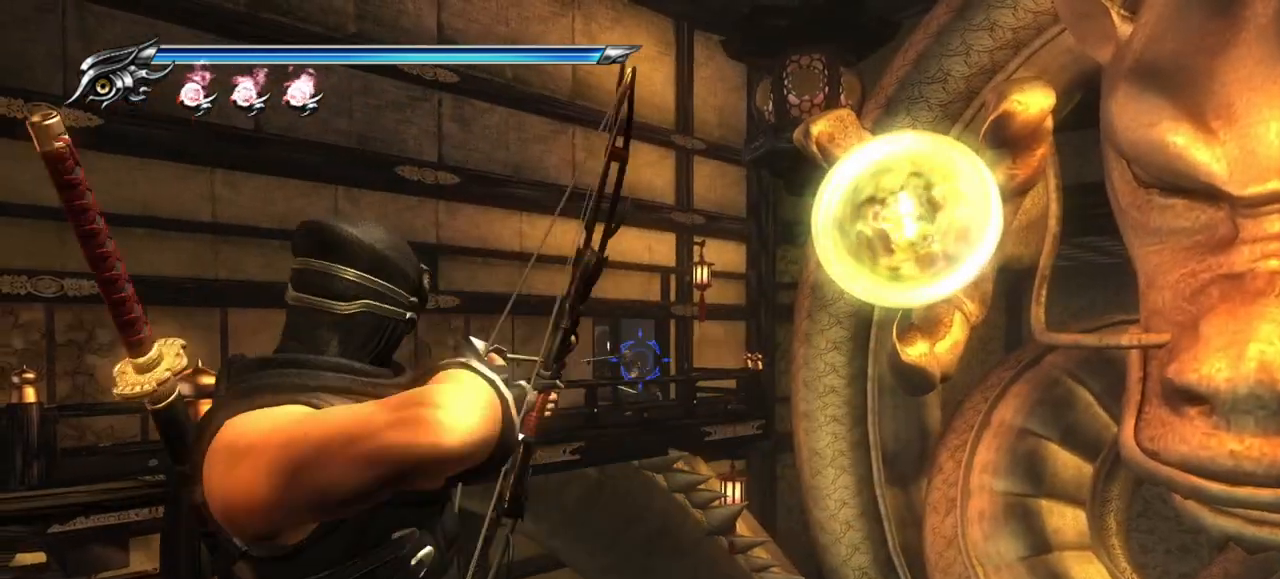
{"buttons": ["L2"], "left_stick": "left", "right_stick": "center", "events": [[250, "right_stick", "center"], [500, "left_stick", "left"]]}
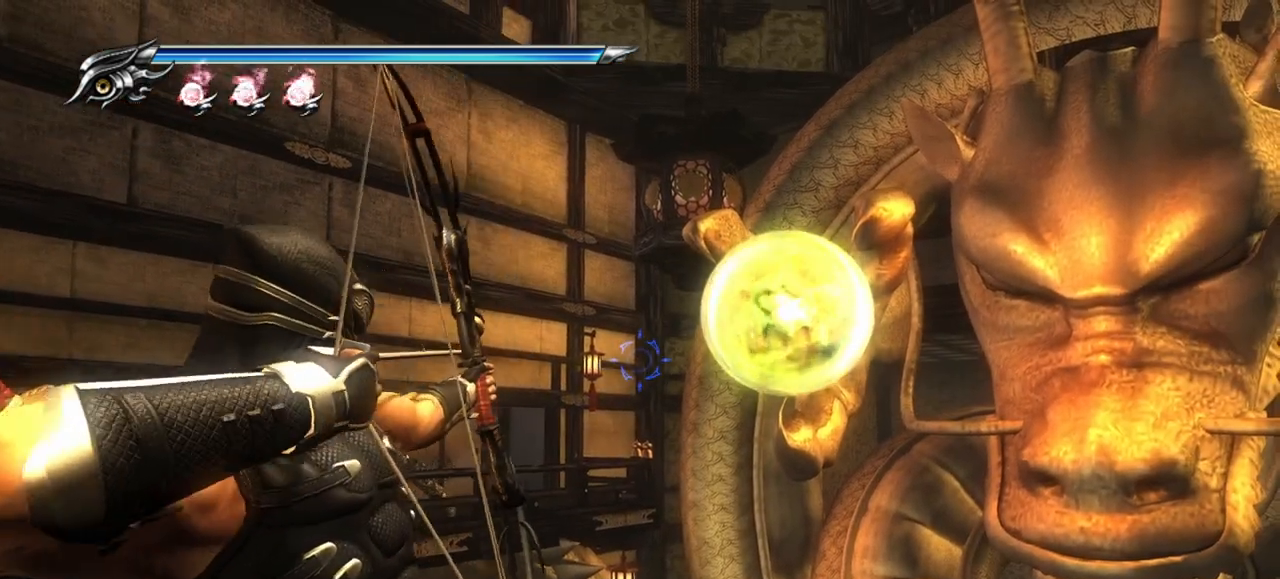
{"buttons": ["L2"], "left_stick": "center", "right_stick": "center", "events": [[183, "L2", "up"], [200, "left_stick", "center"], [300, "L2", "down"]]}
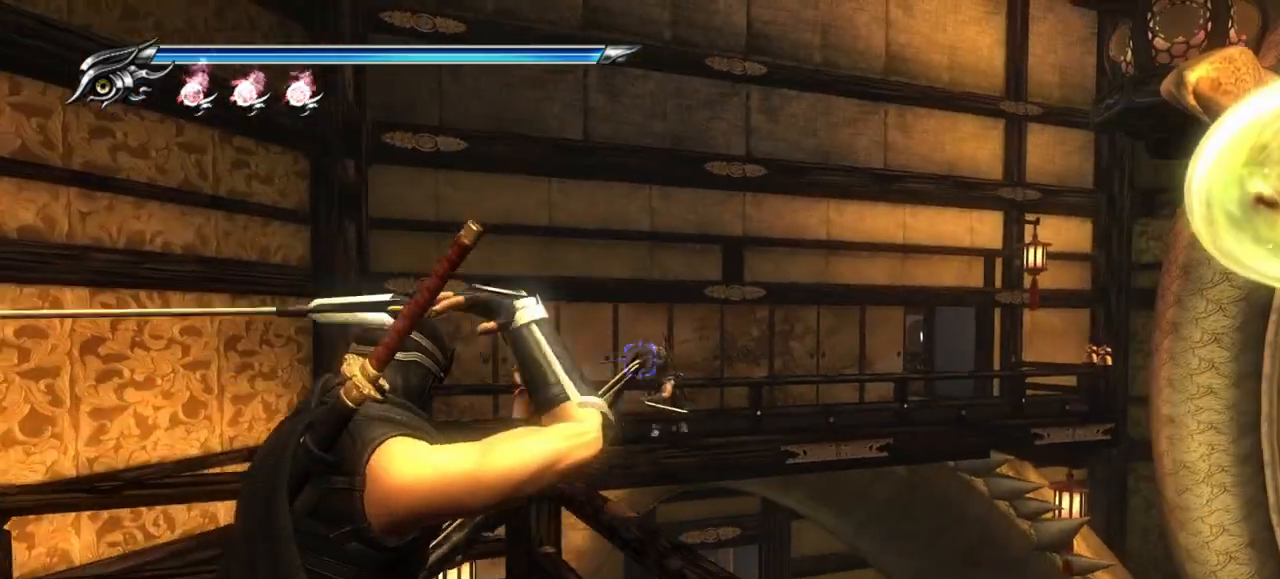
{"buttons": ["L2"], "left_stick": "center", "right_stick": "center", "events": [[217, "R2", "down"], [483, "R2", "up"]]}
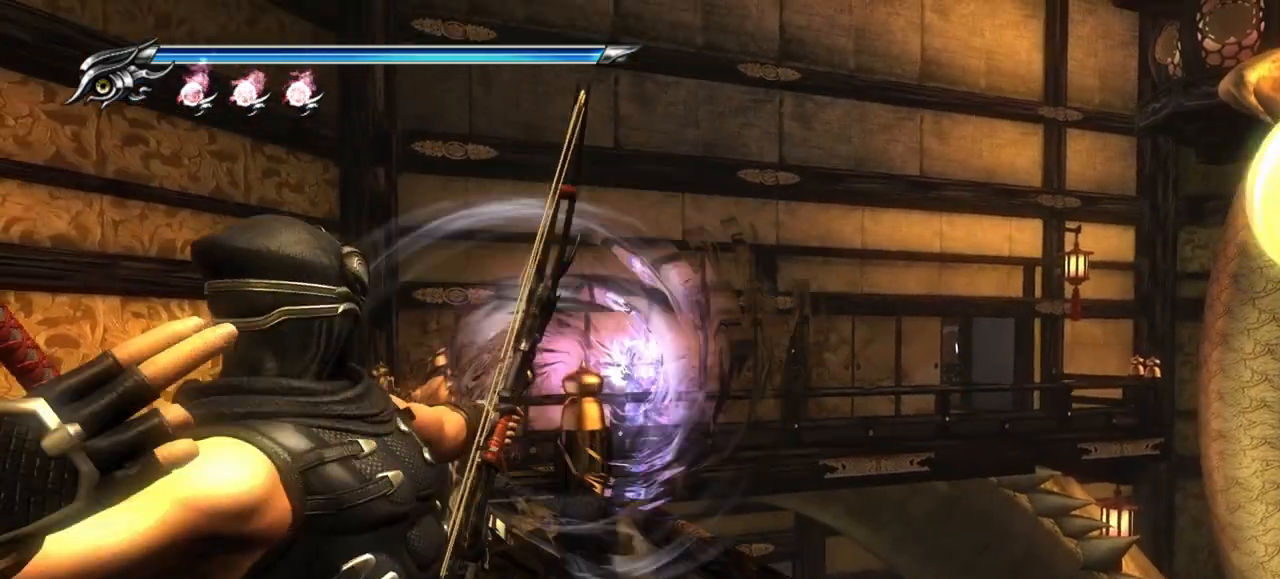
{"buttons": ["L2"], "left_stick": "center", "right_stick": "center", "events": []}
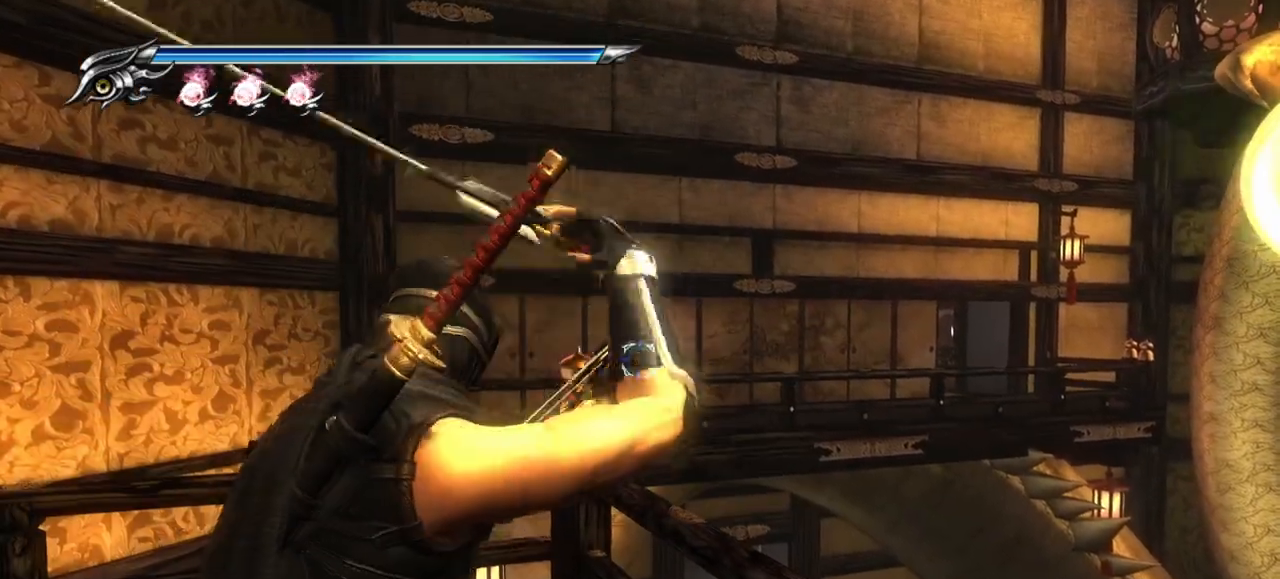
{"buttons": ["L2"], "left_stick": "center", "right_stick": "center", "events": [[133, "R2", "down"], [400, "R2", "up"]]}
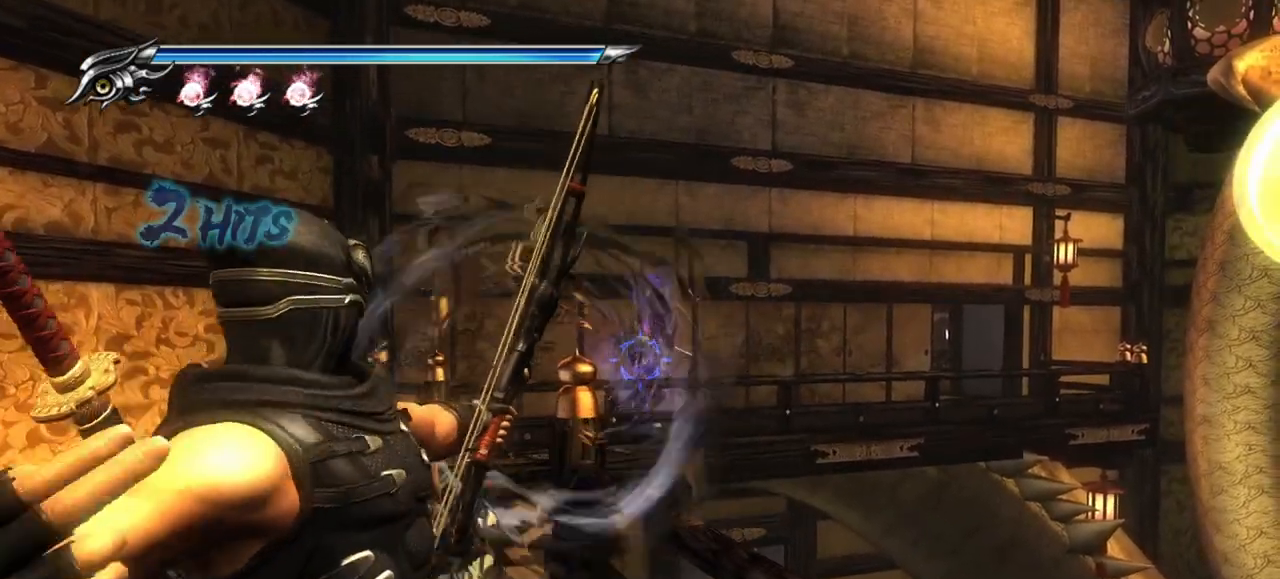
{"buttons": [], "left_stick": "center", "right_stick": "center", "events": [[217, "L2", "up"]]}
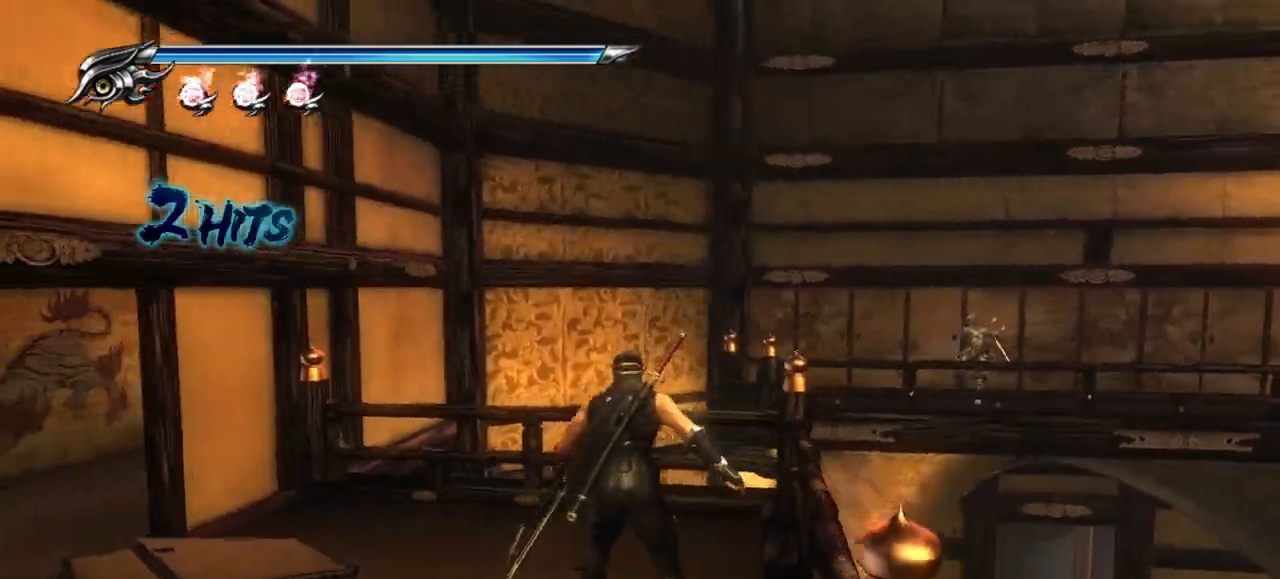
{"buttons": ["L2"], "left_stick": "center", "right_stick": "center", "events": [[50, "L2", "down"]]}
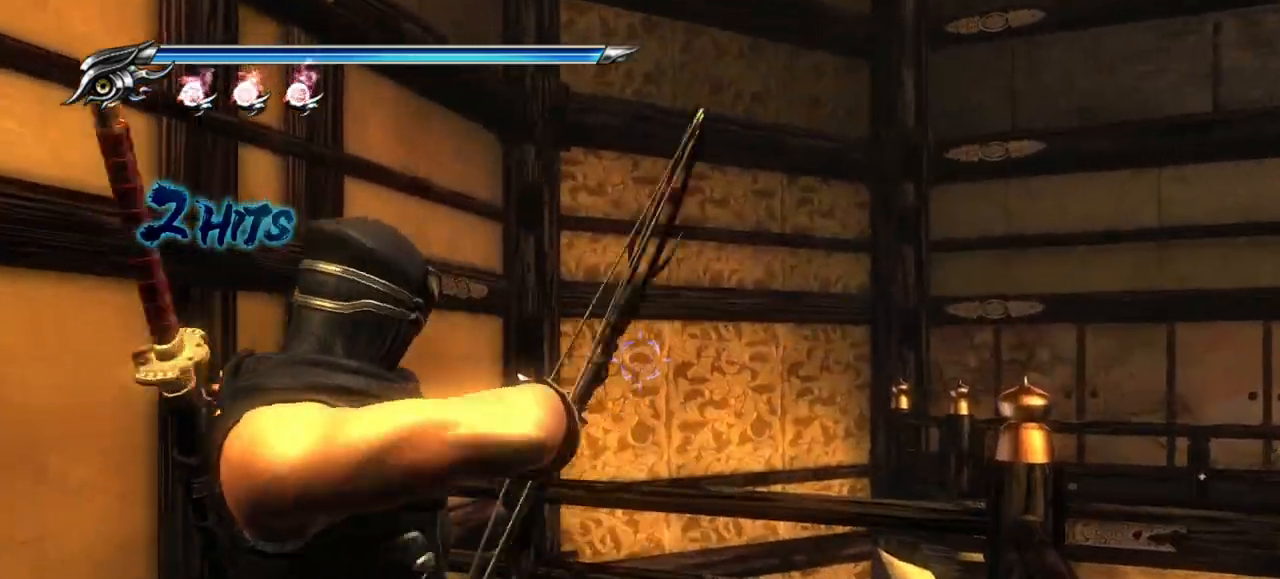
{"buttons": [], "left_stick": "center", "right_stick": "right", "events": [[67, "L2", "up"], [83, "right_stick", "right"]]}
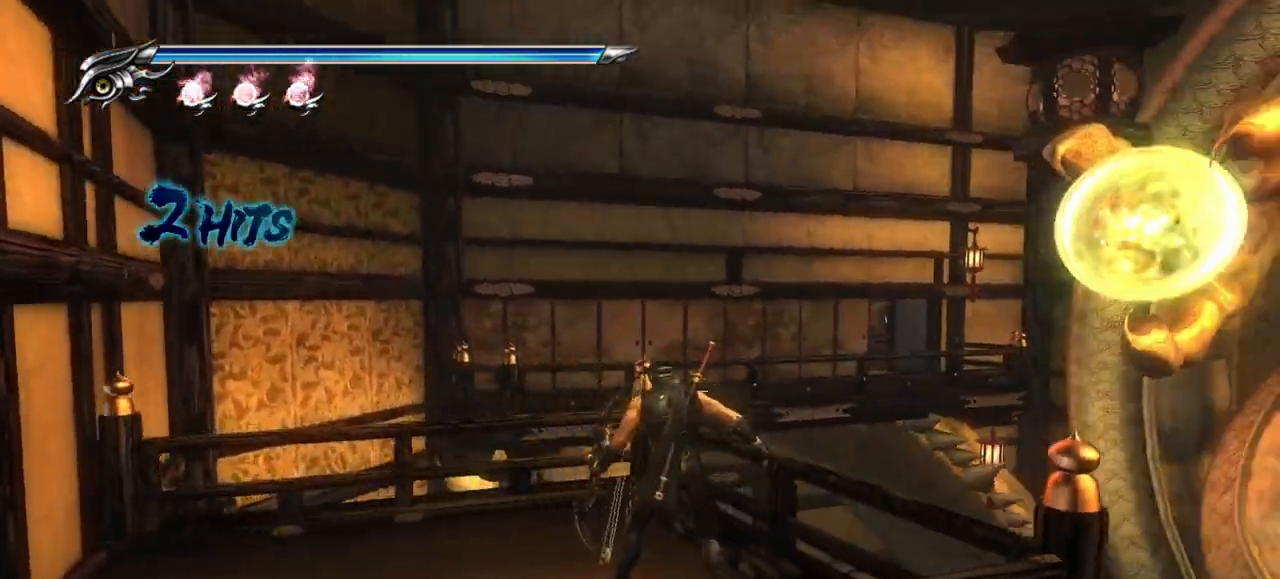
{"buttons": ["L2"], "left_stick": "center", "right_stick": "right", "events": [[350, "L2", "down"]]}
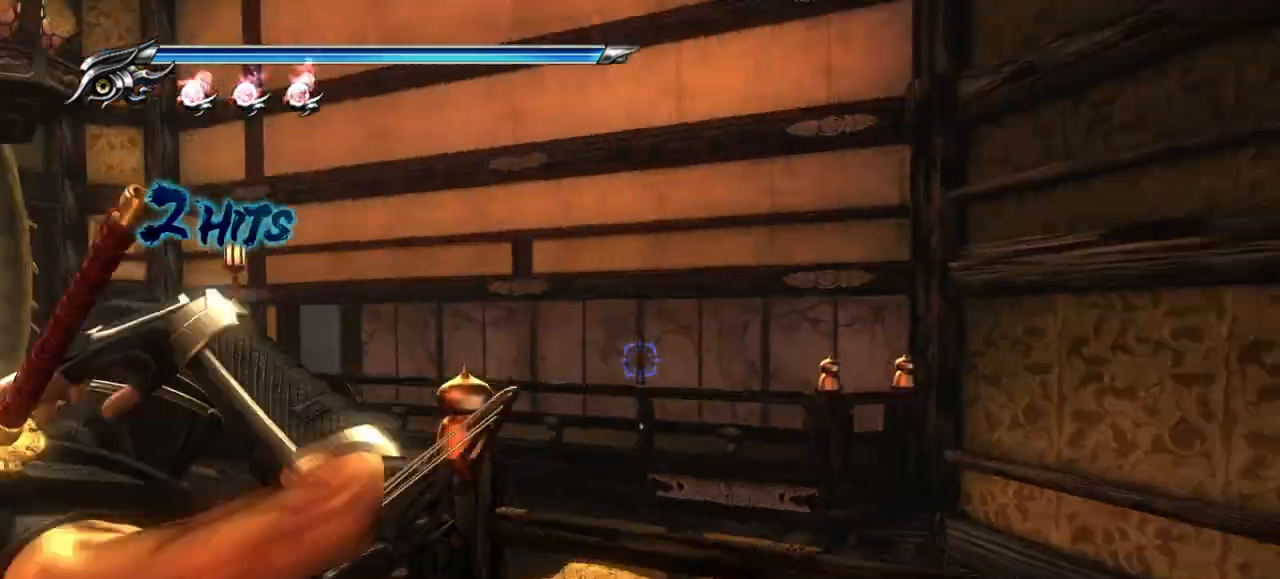
{"buttons": ["L2"], "left_stick": "center", "right_stick": "center", "events": [[433, "right_stick", "center"]]}
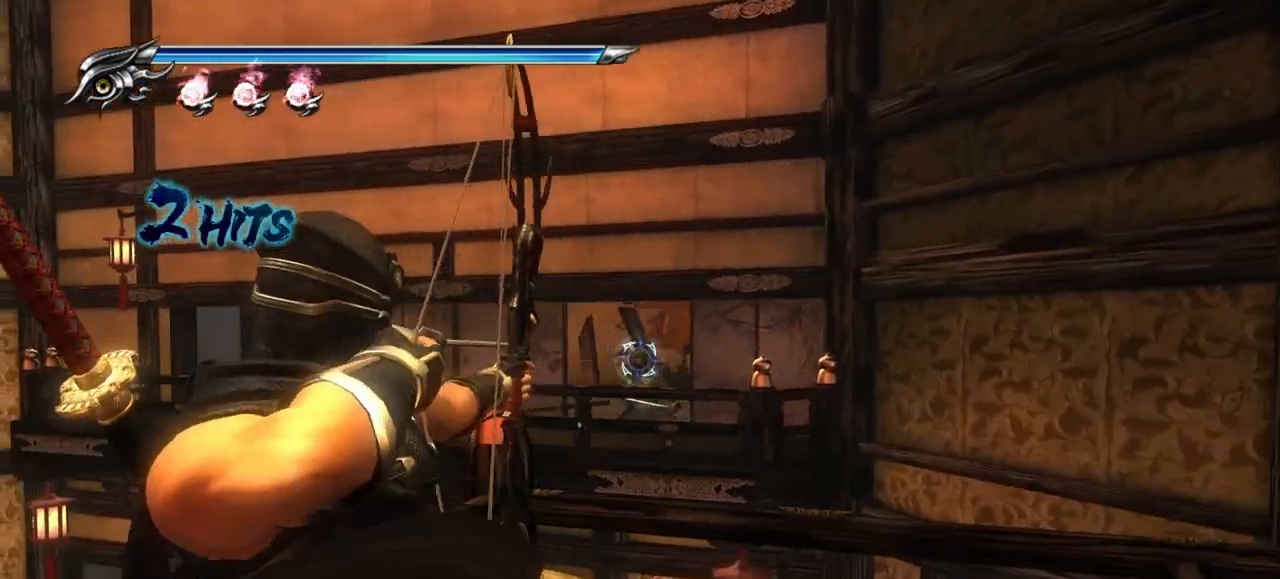
{"buttons": ["L2"], "left_stick": "center", "right_stick": "center", "events": [[17, "R2", "down"], [183, "R2", "up"]]}
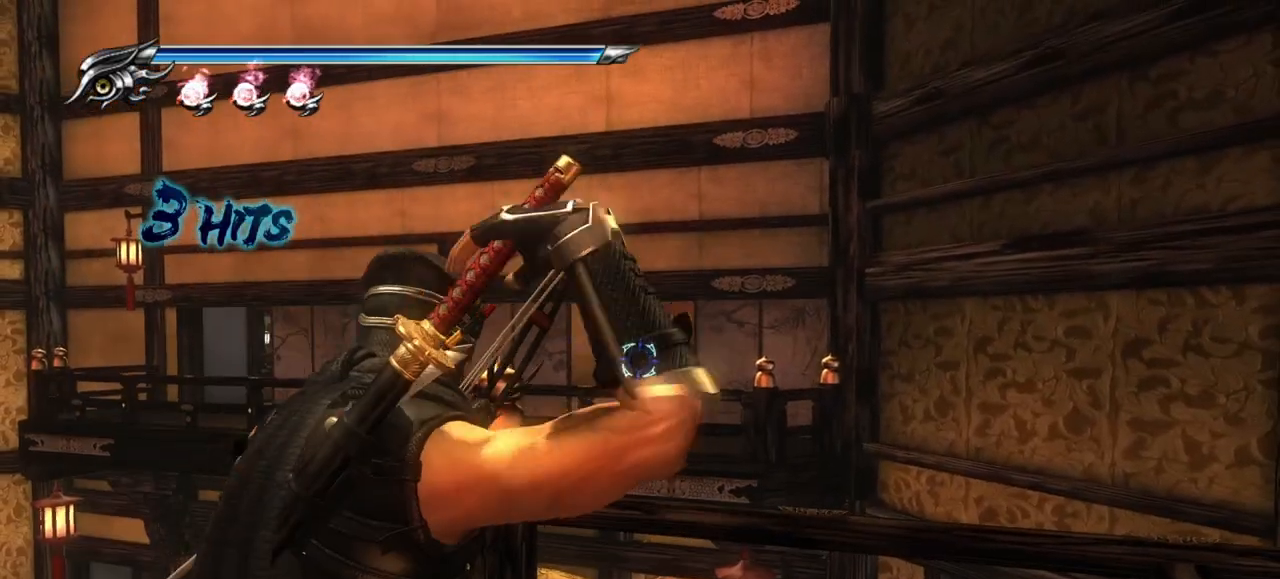
{"buttons": ["L2"], "left_stick": "center", "right_stick": "center", "events": [[283, "R2", "down"], [450, "R2", "up"]]}
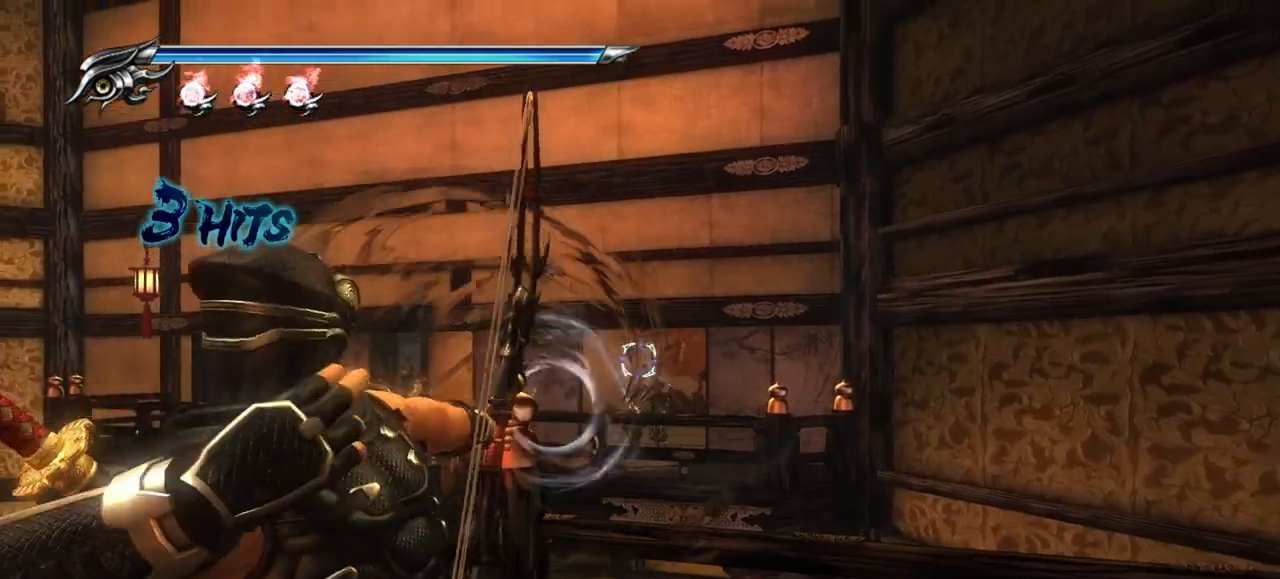
{"buttons": [], "left_stick": "center", "right_stick": "center", "events": [[450, "L2", "up"]]}
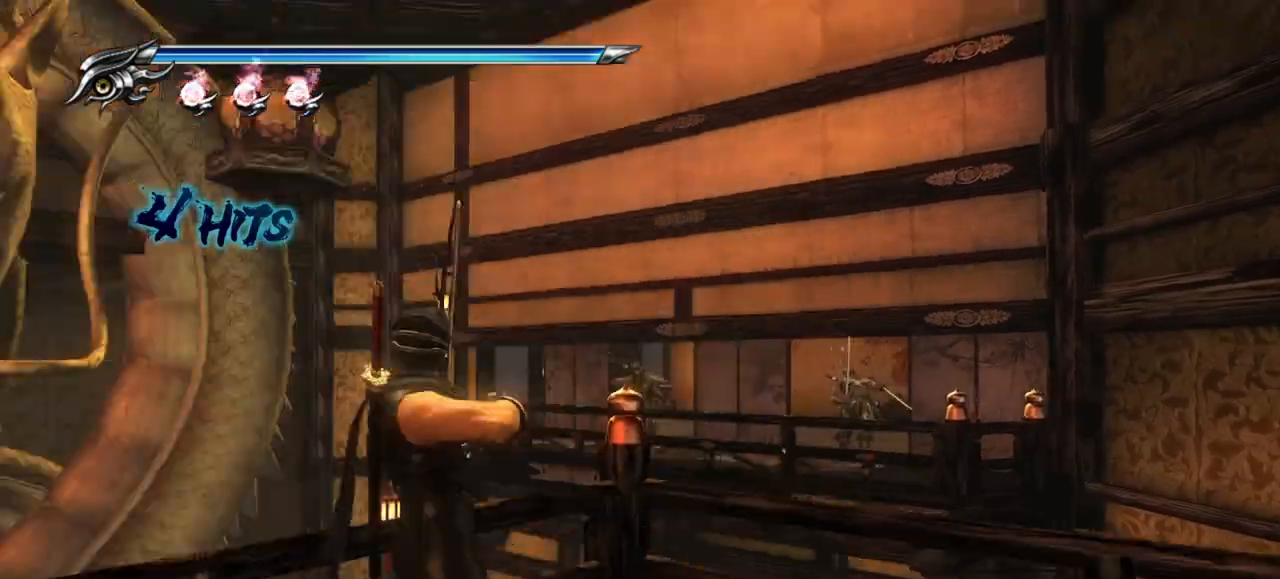
{"buttons": ["L2", "R2"], "left_stick": "center", "right_stick": "center", "events": [[117, "L2", "down"], [500, "R2", "down"]]}
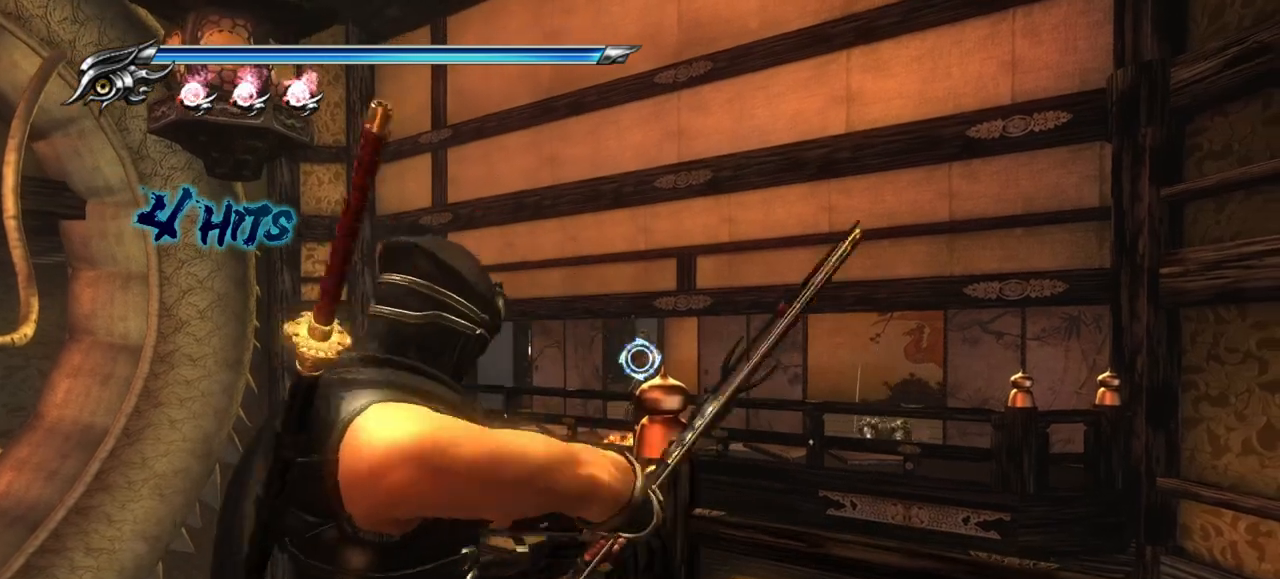
{"buttons": ["L2"], "left_stick": "center", "right_stick": "center", "events": [[183, "R2", "up"]]}
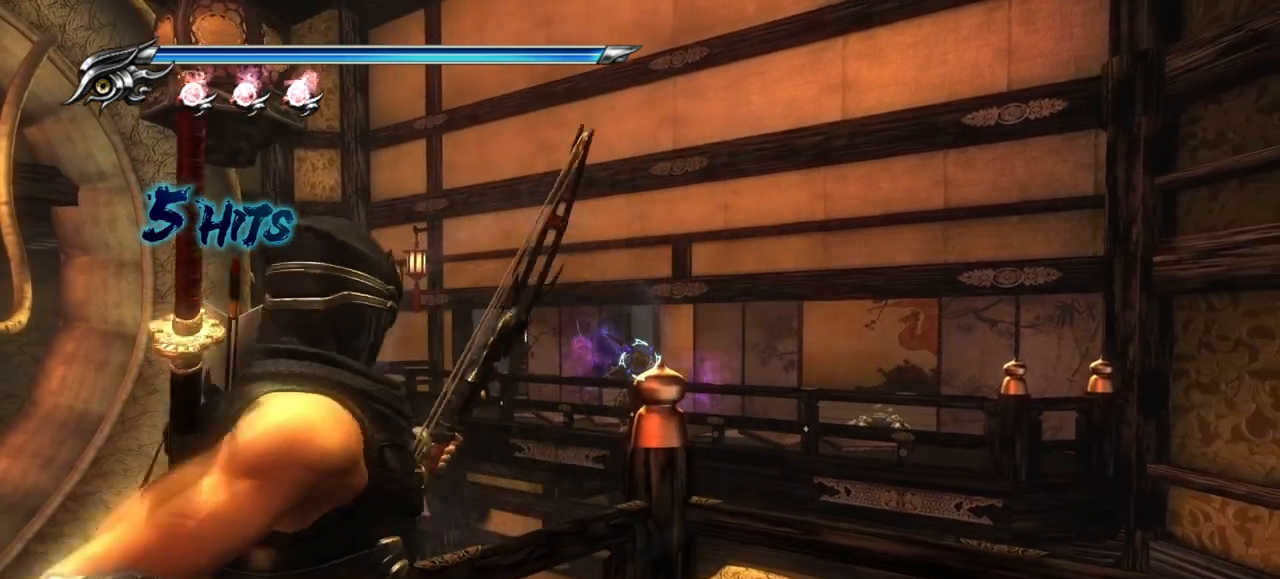
{"buttons": ["L2"], "left_stick": "center", "right_stick": "center", "events": []}
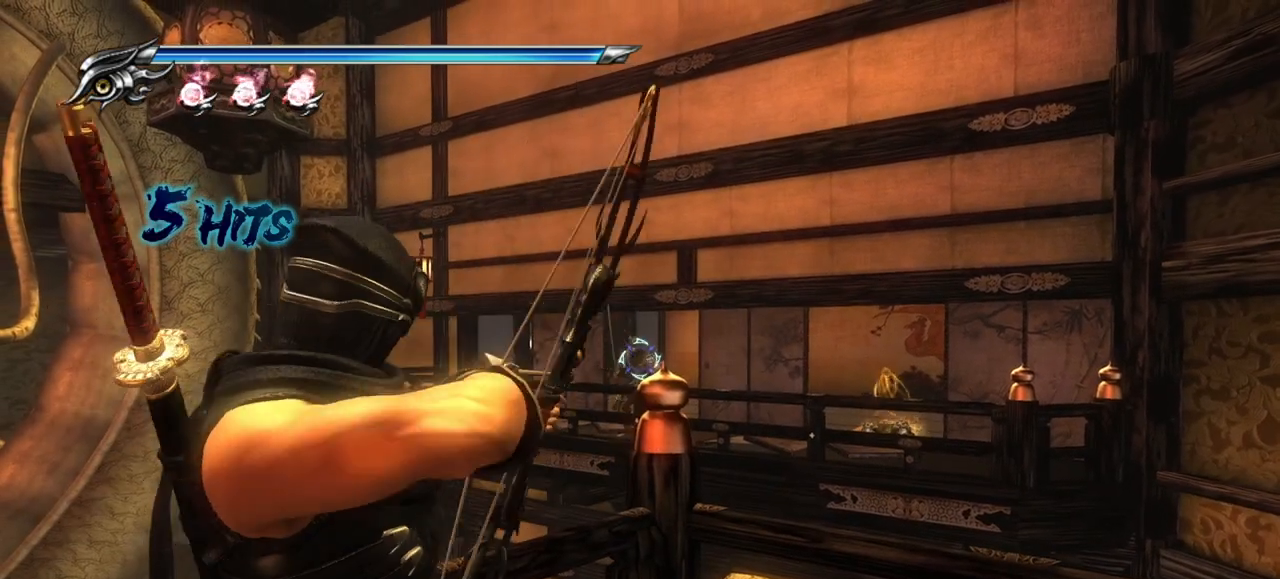
{"buttons": ["L2"], "left_stick": "center", "right_stick": "center", "events": []}